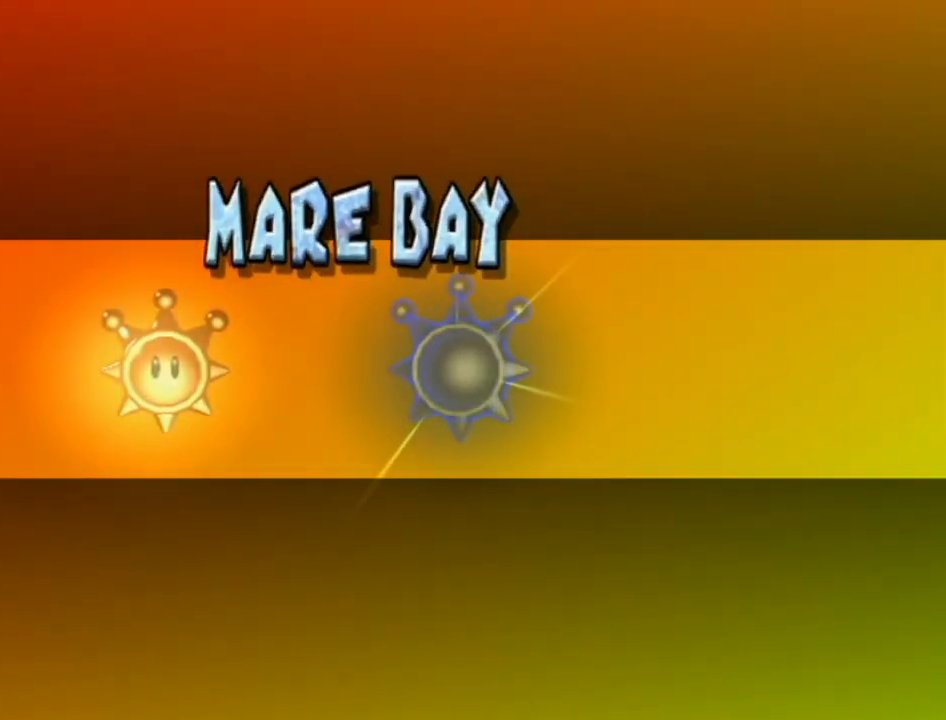
Gameplay with a controller (Nintendo layout); each line is a JSON object with the inputs held at the frame after it. "events" lists button and stick changes between this image and that frame as [ms after this image, input, new state], when the widget could be followed in between. Not read: L3 R3.
{"buttons": ["A"], "left_stick": "center", "right_stick": "center", "events": [[150, "A", "down"], [200, "A", "up"], [300, "A", "down"], [367, "A", "up"], [483, "A", "down"]]}
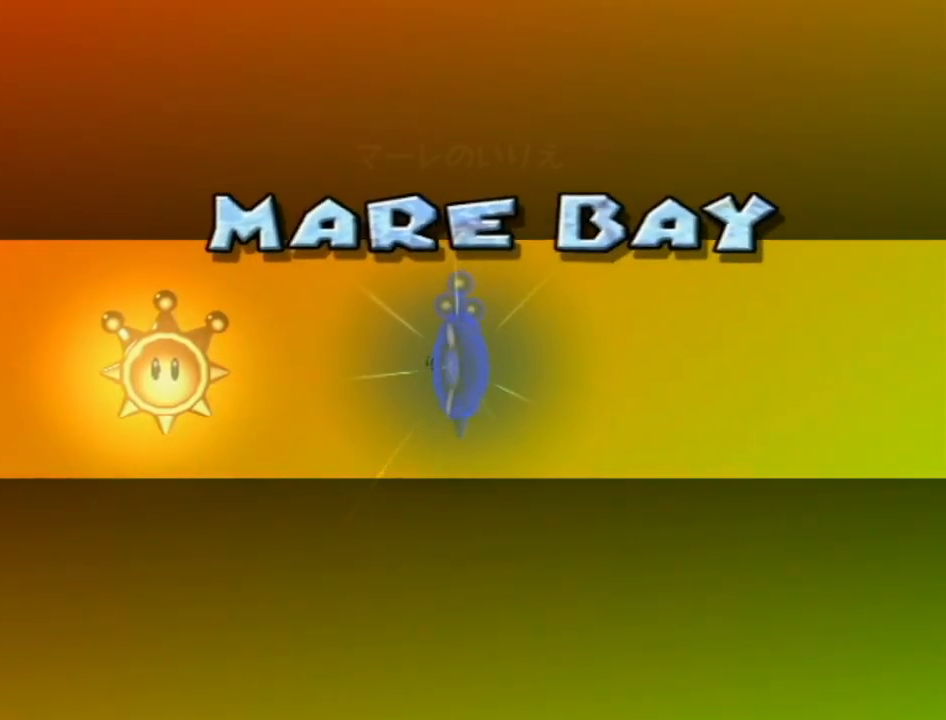
{"buttons": [], "left_stick": "center", "right_stick": "center", "events": [[50, "A", "up"], [150, "A", "down"], [183, "A", "up"], [267, "A", "down"], [333, "A", "up"], [417, "A", "down"], [450, "A", "up"]]}
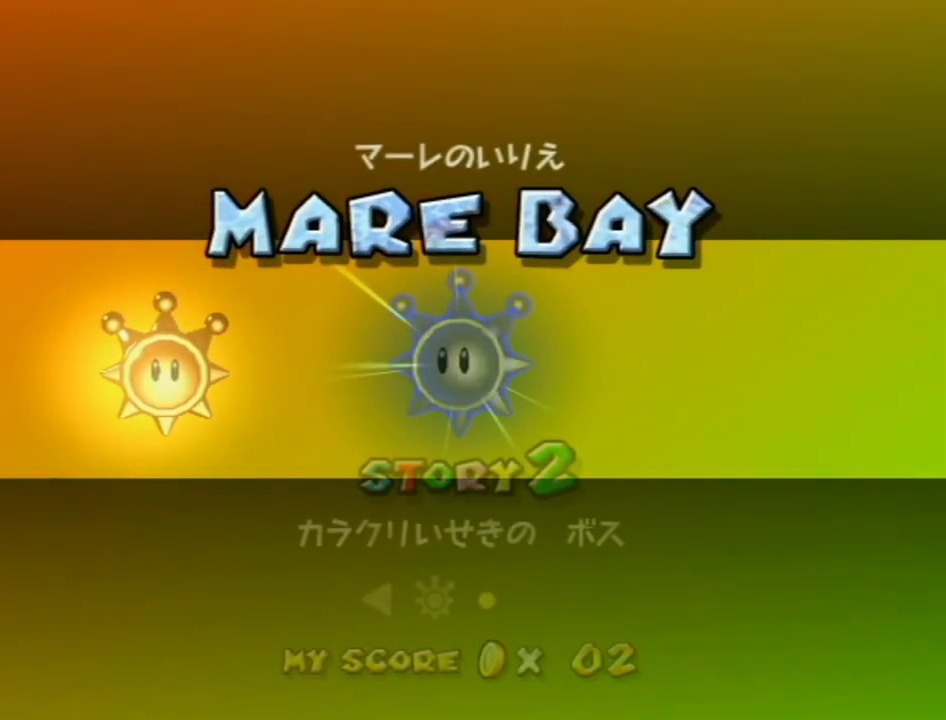
{"buttons": ["A"], "left_stick": "center", "right_stick": "center", "events": [[83, "A", "down"], [117, "A", "up"], [200, "A", "down"], [233, "A", "up"], [367, "A", "down"], [400, "A", "up"], [467, "A", "down"]]}
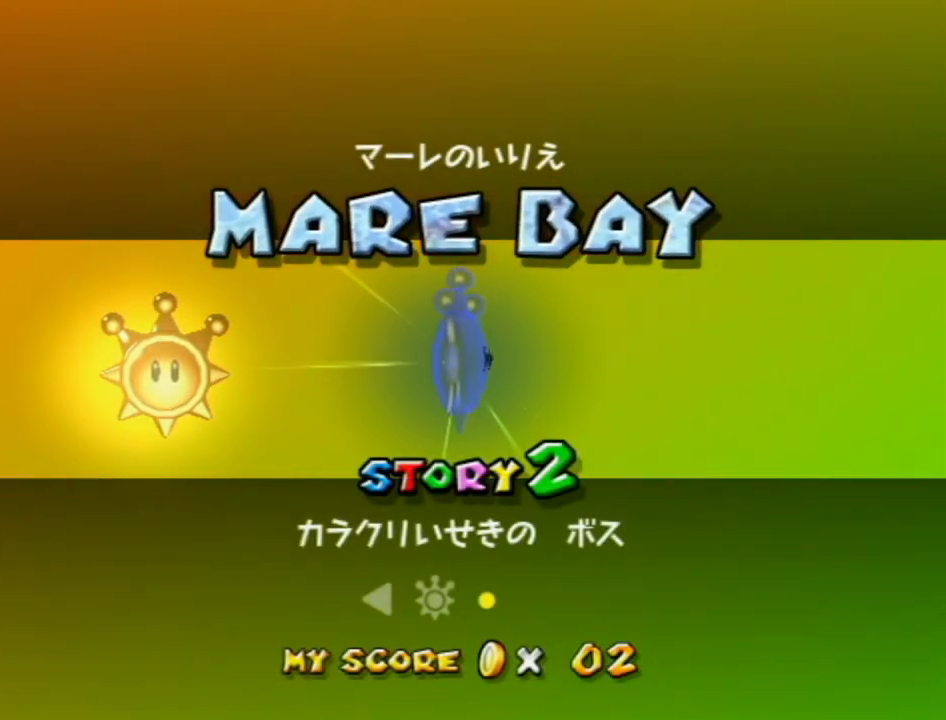
{"buttons": [], "left_stick": "center", "right_stick": "center", "events": [[17, "A", "up"], [83, "A", "down"], [117, "A", "up"], [200, "A", "down"], [233, "A", "up"], [300, "A", "down"], [383, "A", "up"]]}
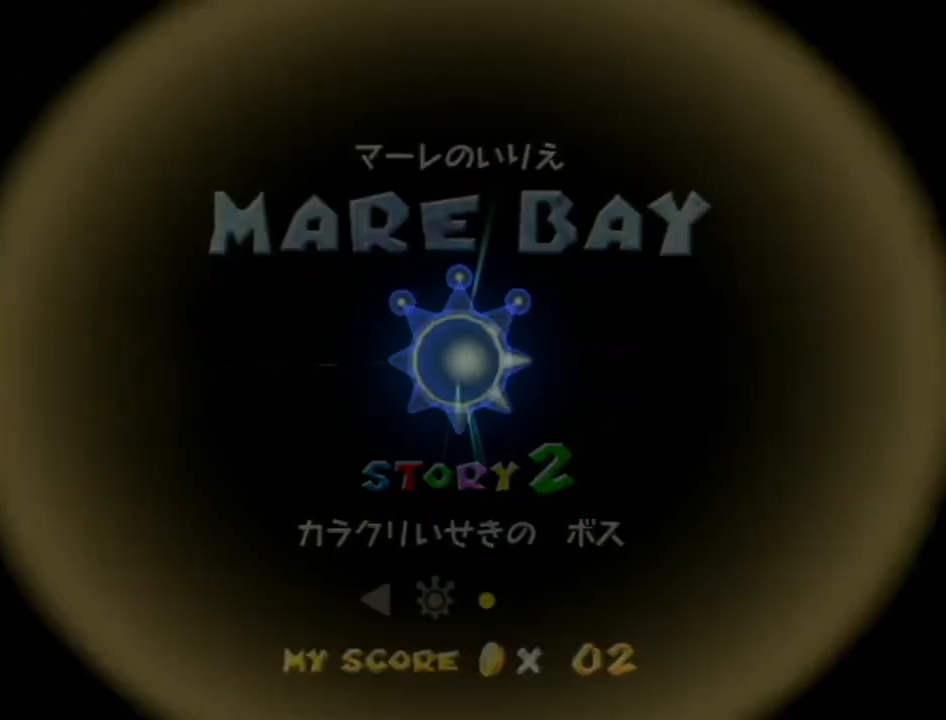
{"buttons": [], "left_stick": "center", "right_stick": "center", "events": []}
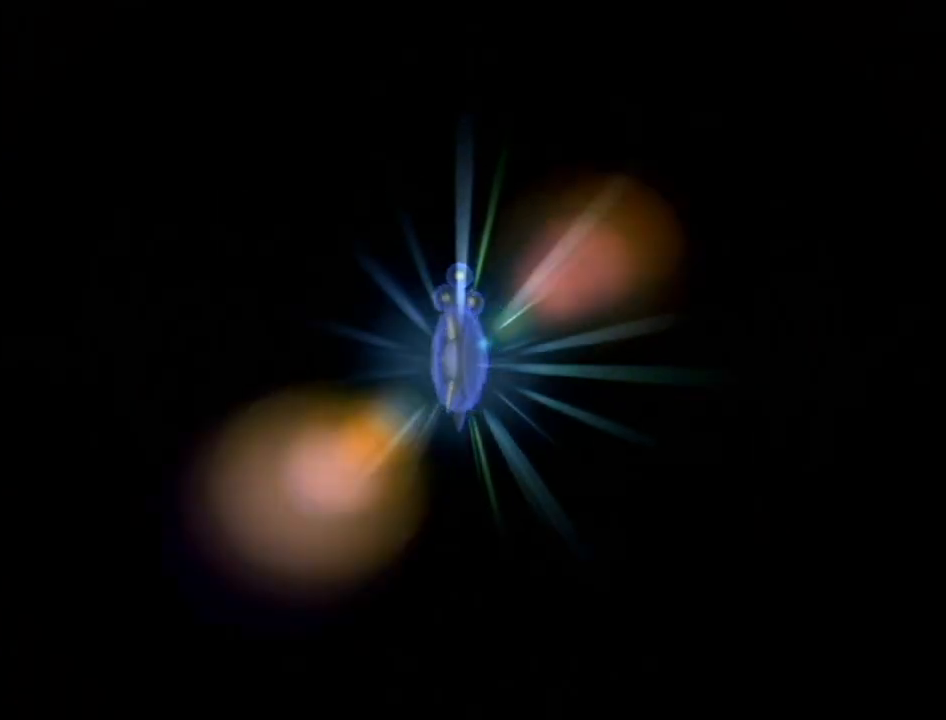
{"buttons": ["B"], "left_stick": "center", "right_stick": "center", "events": [[117, "A", "down"], [183, "A", "up"], [233, "A", "down"], [267, "B", "down"], [333, "A", "up"], [333, "B", "up"], [400, "A", "down"], [433, "B", "down"], [450, "A", "up"]]}
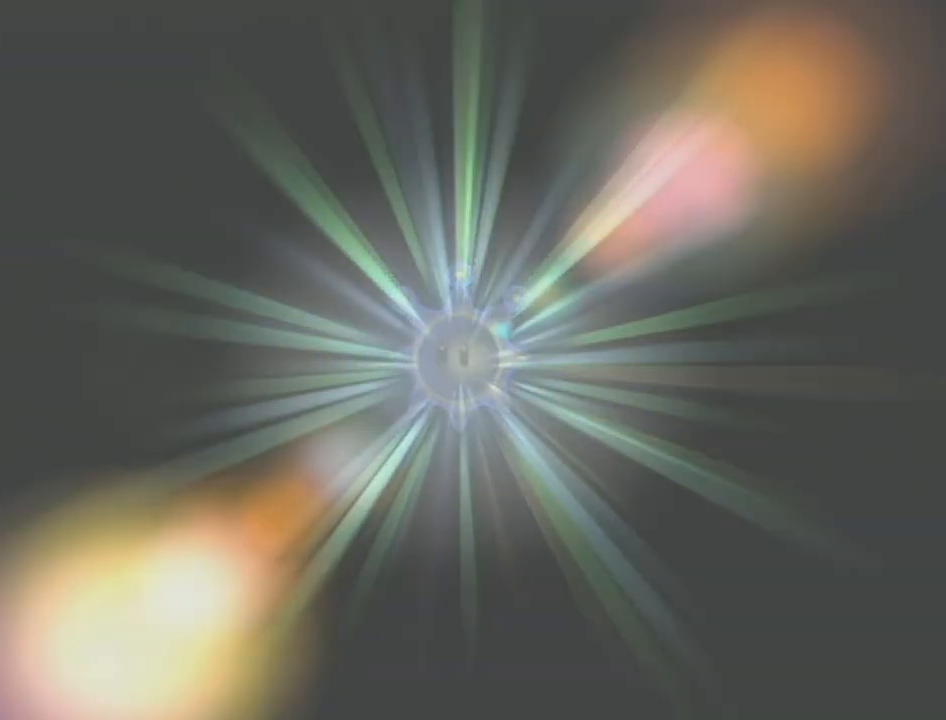
{"buttons": ["A"], "left_stick": "center", "right_stick": "center", "events": [[17, "A", "down"], [17, "B", "up"], [83, "B", "down"], [117, "A", "up"], [167, "A", "down"], [167, "B", "up"], [233, "B", "down"], [267, "A", "up"], [333, "B", "up"], [367, "A", "down"], [417, "A", "up"], [417, "B", "down"], [483, "A", "down"], [483, "B", "up"]]}
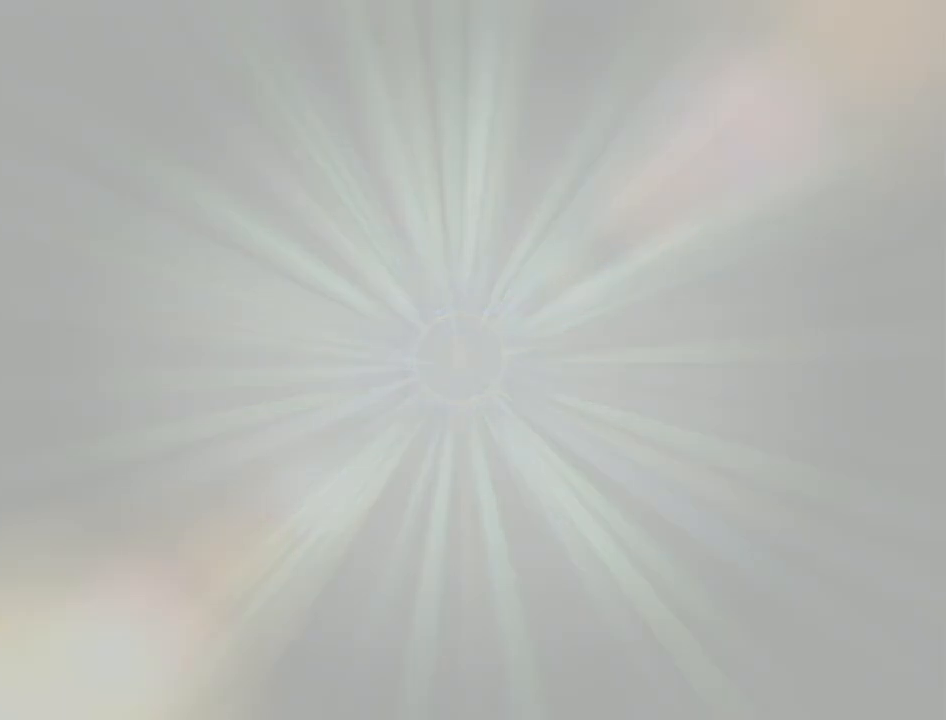
{"buttons": ["A"], "left_stick": "center", "right_stick": "center", "events": [[83, "A", "up"], [83, "B", "down"], [150, "B", "up"], [183, "A", "down"], [217, "B", "down"], [233, "A", "up"], [267, "B", "up"], [300, "A", "down"], [367, "B", "down"], [383, "A", "up"], [417, "B", "up"], [450, "A", "down"]]}
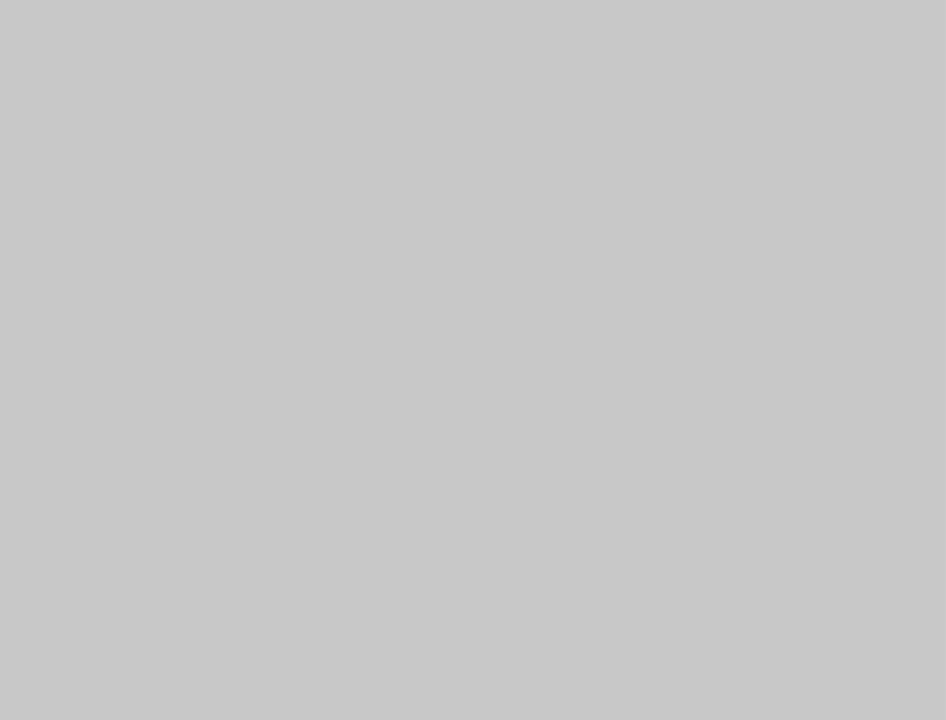
{"buttons": ["B"], "left_stick": "center", "right_stick": "center", "events": [[17, "A", "up"], [17, "B", "down"], [83, "B", "up"], [117, "A", "down"], [167, "A", "up"], [167, "B", "down"], [250, "B", "up"], [267, "A", "down"], [300, "B", "down"], [333, "A", "up"], [400, "B", "up"], [417, "A", "down"], [500, "A", "up"], [500, "B", "down"]]}
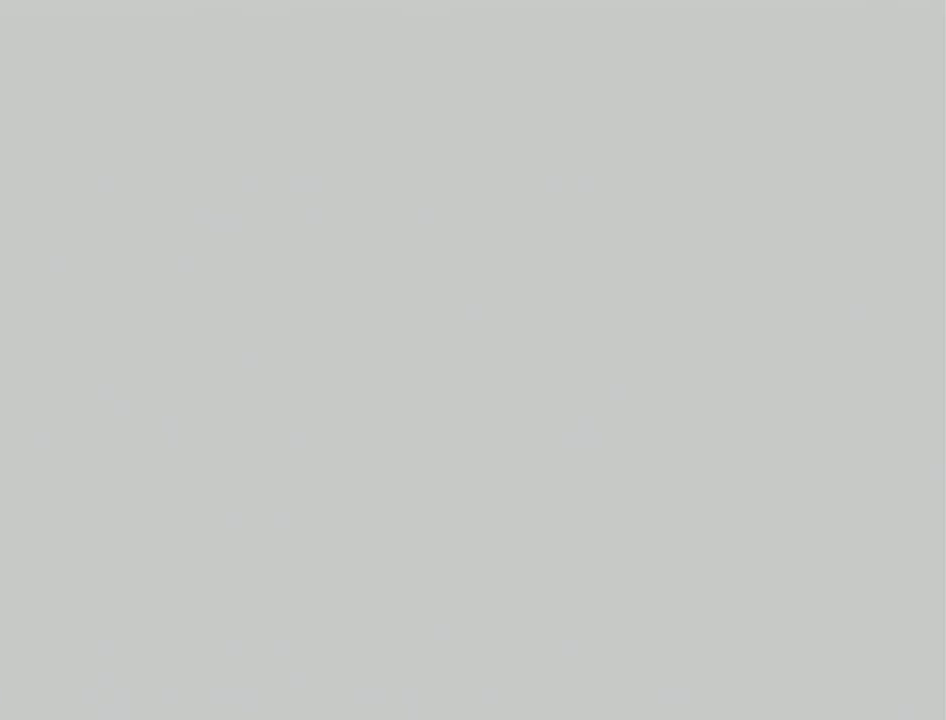
{"buttons": ["B"], "left_stick": "center", "right_stick": "center", "events": [[50, "B", "up"], [83, "A", "down"], [150, "B", "down"], [183, "A", "up"], [200, "B", "up"], [267, "A", "down"], [267, "B", "down"], [300, "A", "up"], [367, "B", "up"], [400, "A", "down"], [450, "B", "down"], [483, "A", "up"]]}
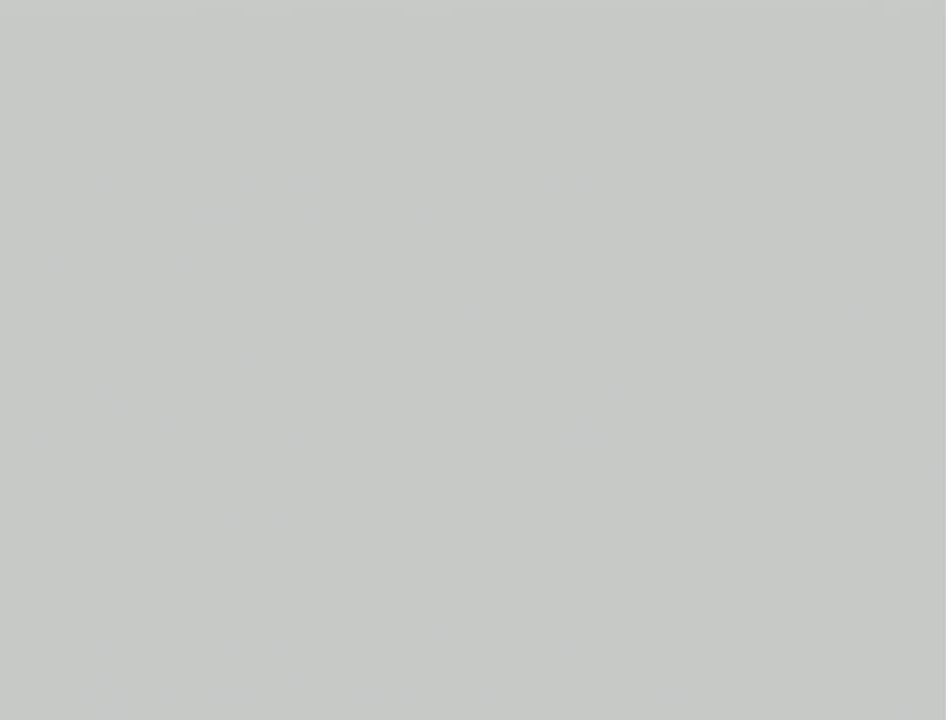
{"buttons": [], "left_stick": "center", "right_stick": "center", "events": [[17, "B", "up"], [83, "A", "down"], [117, "B", "down"], [150, "A", "up"], [167, "B", "up"], [200, "A", "down"], [267, "B", "down"], [300, "A", "up"], [333, "B", "up"], [400, "A", "down"], [433, "B", "down"], [450, "A", "up"], [483, "B", "up"]]}
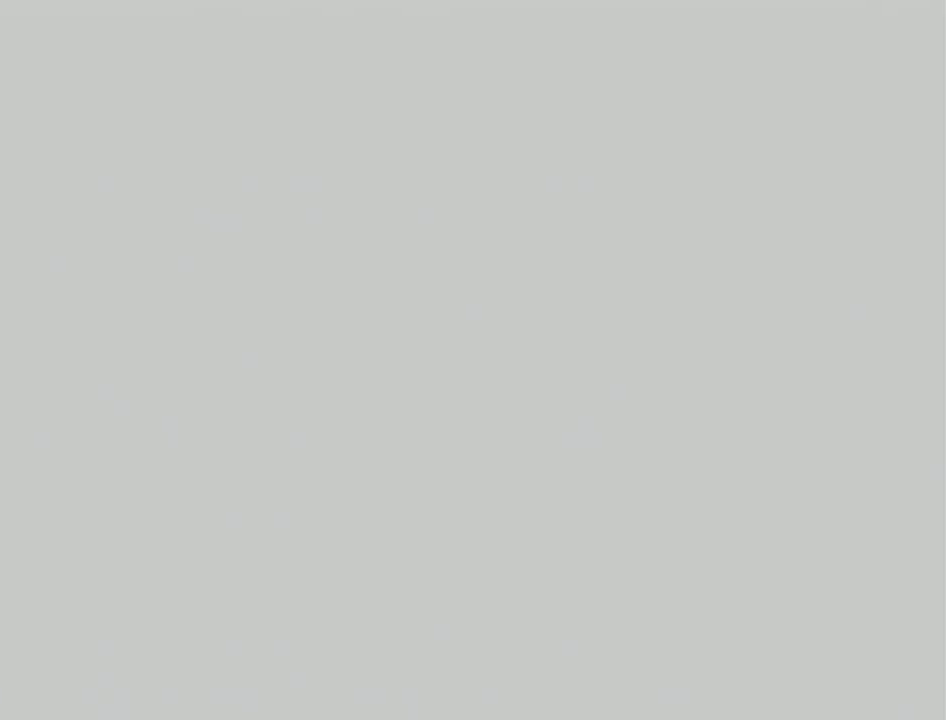
{"buttons": [], "left_stick": "center", "right_stick": "center", "events": [[50, "A", "down"], [83, "B", "down"], [117, "A", "up"], [150, "B", "up"], [200, "A", "down"], [233, "B", "down"], [300, "A", "up"], [333, "B", "up"], [367, "A", "down"], [383, "B", "down"], [417, "A", "up"], [483, "B", "up"]]}
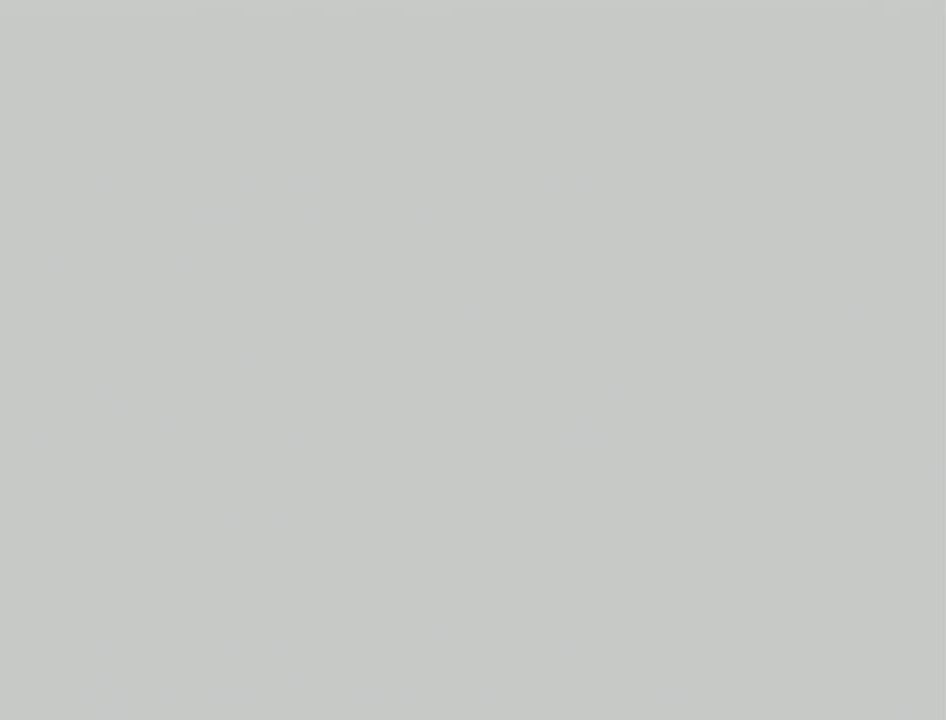
{"buttons": [], "left_stick": "center", "right_stick": "center", "events": [[17, "A", "down"], [83, "B", "down"], [117, "A", "up"], [150, "B", "up"], [183, "A", "down"], [233, "B", "down"], [267, "A", "up"], [300, "B", "up"], [367, "A", "down"], [400, "B", "down"], [433, "A", "up"], [450, "B", "up"]]}
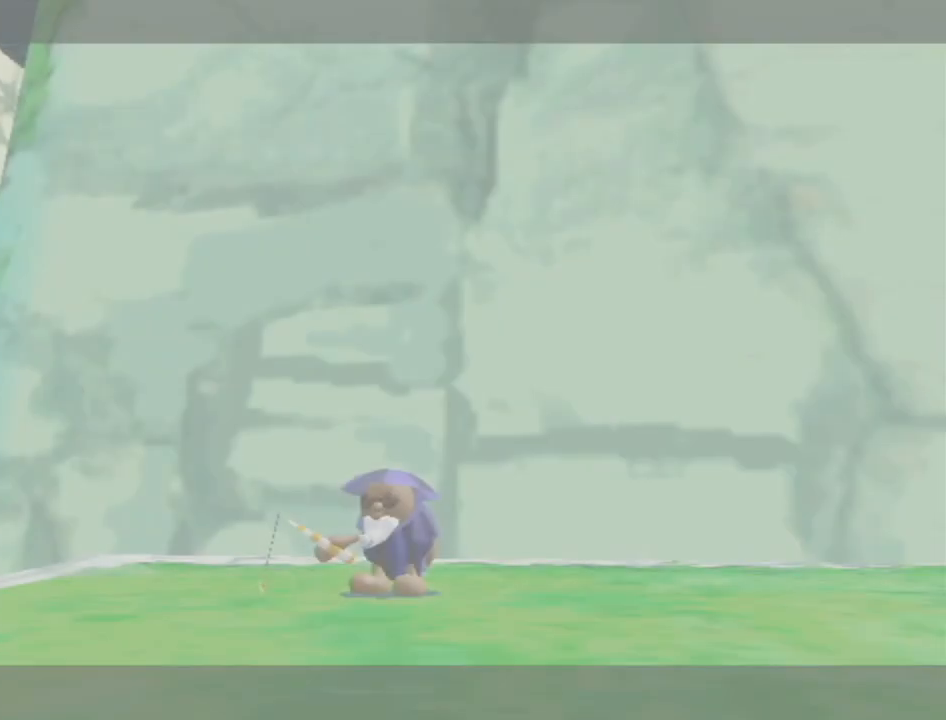
{"buttons": [], "left_stick": "center", "right_stick": "center", "events": [[17, "A", "down"], [83, "B", "down"], [117, "A", "up"], [150, "B", "up"], [183, "A", "down"], [233, "B", "down"], [267, "A", "up"], [300, "B", "up"], [367, "A", "down"], [400, "B", "down"], [433, "A", "up"], [450, "B", "up"]]}
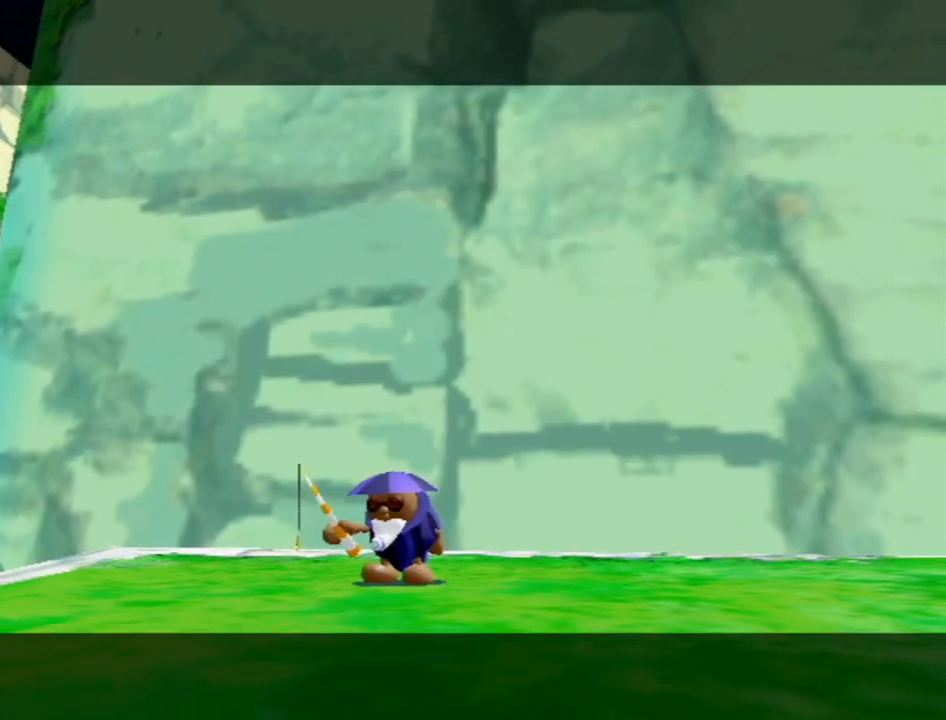
{"buttons": ["A"], "left_stick": "center", "right_stick": "center", "events": [[17, "A", "down"], [50, "B", "down"], [83, "A", "up"], [133, "B", "up"], [167, "A", "down"], [233, "A", "up"], [233, "B", "down"], [267, "B", "up"], [300, "A", "down"], [367, "B", "down"], [400, "A", "up"], [467, "A", "down"], [467, "B", "up"]]}
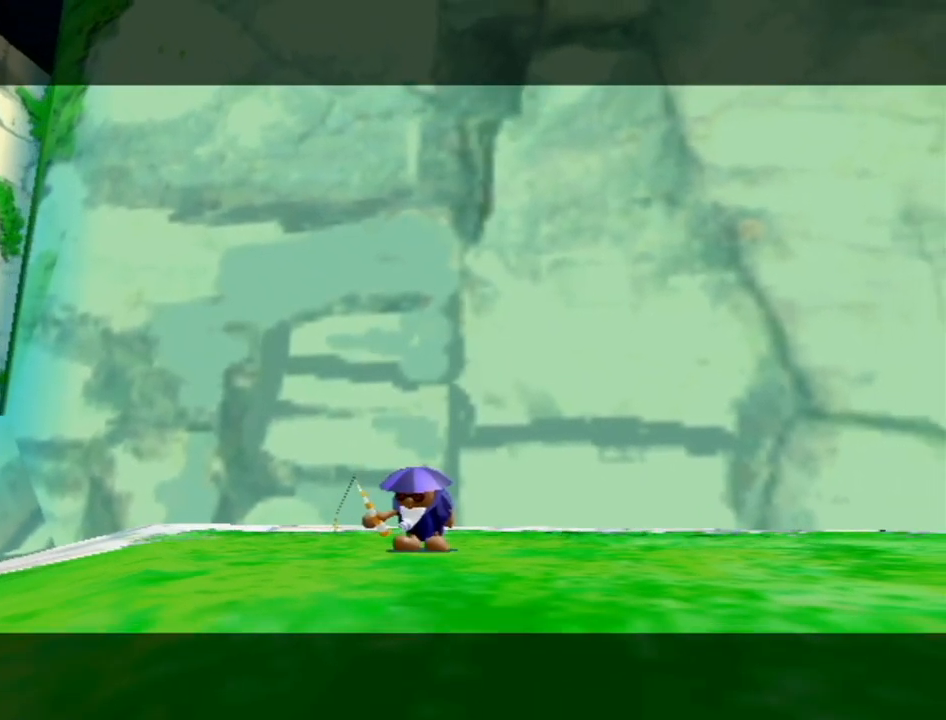
{"buttons": ["A"], "left_stick": "center", "right_stick": "center", "events": [[50, "A", "up"], [117, "A", "down"], [183, "A", "up"], [267, "A", "down"], [367, "A", "up"], [417, "A", "down"]]}
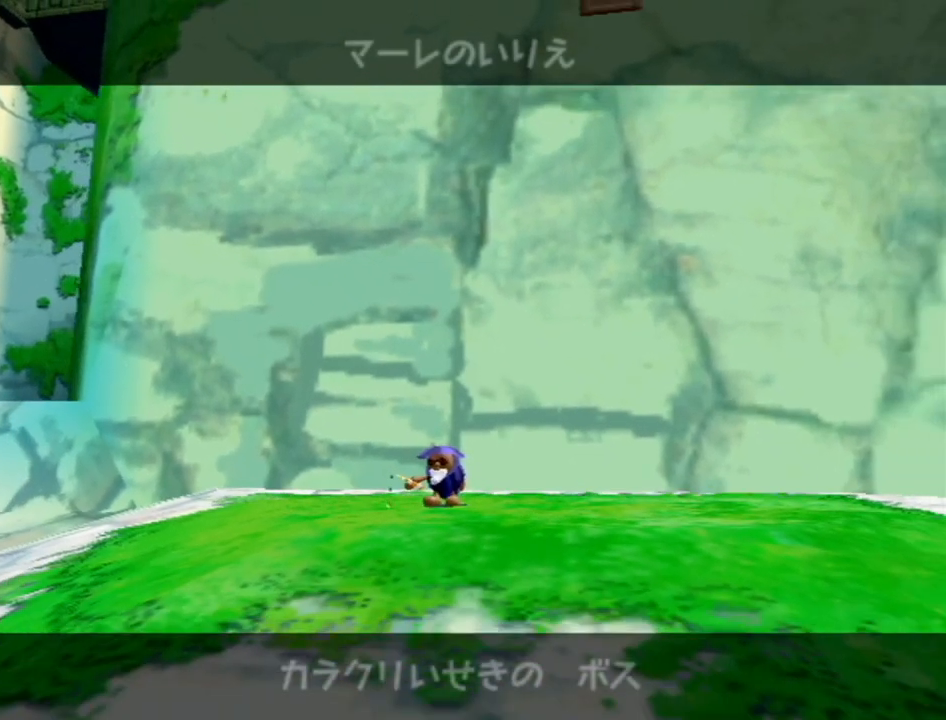
{"buttons": ["A"], "left_stick": "center", "right_stick": "center", "events": [[17, "A", "up"], [117, "A", "down"], [183, "A", "up"], [267, "A", "down"], [333, "A", "up"], [433, "A", "down"]]}
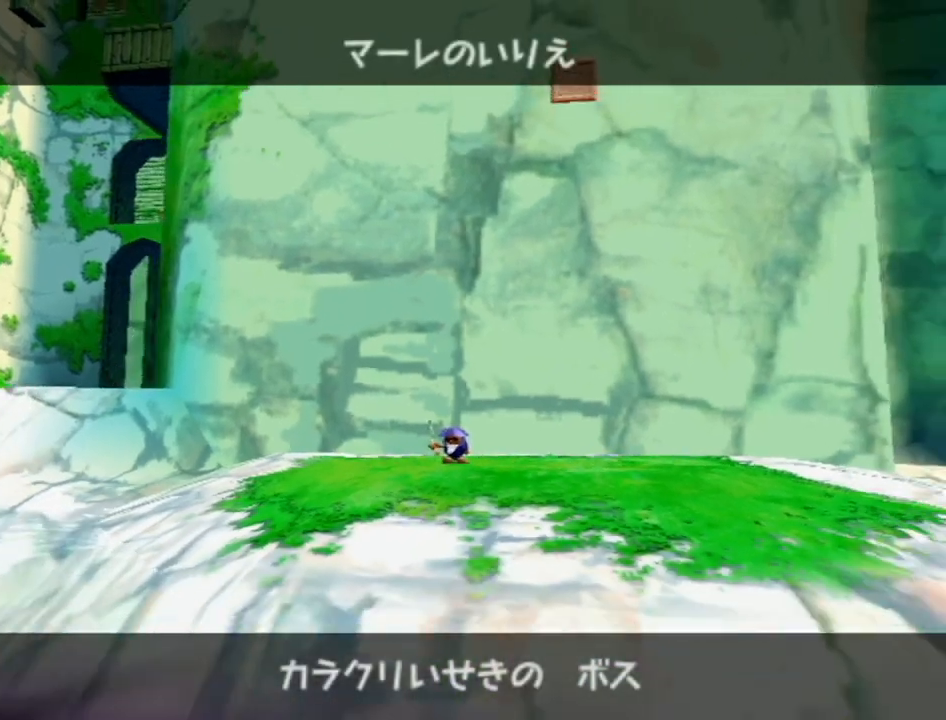
{"buttons": ["B"], "left_stick": "center", "right_stick": "center", "events": [[17, "A", "up"], [83, "A", "down"], [183, "A", "up"], [267, "A", "down"], [333, "A", "up"], [417, "A", "down"], [417, "B", "down"], [483, "A", "up"]]}
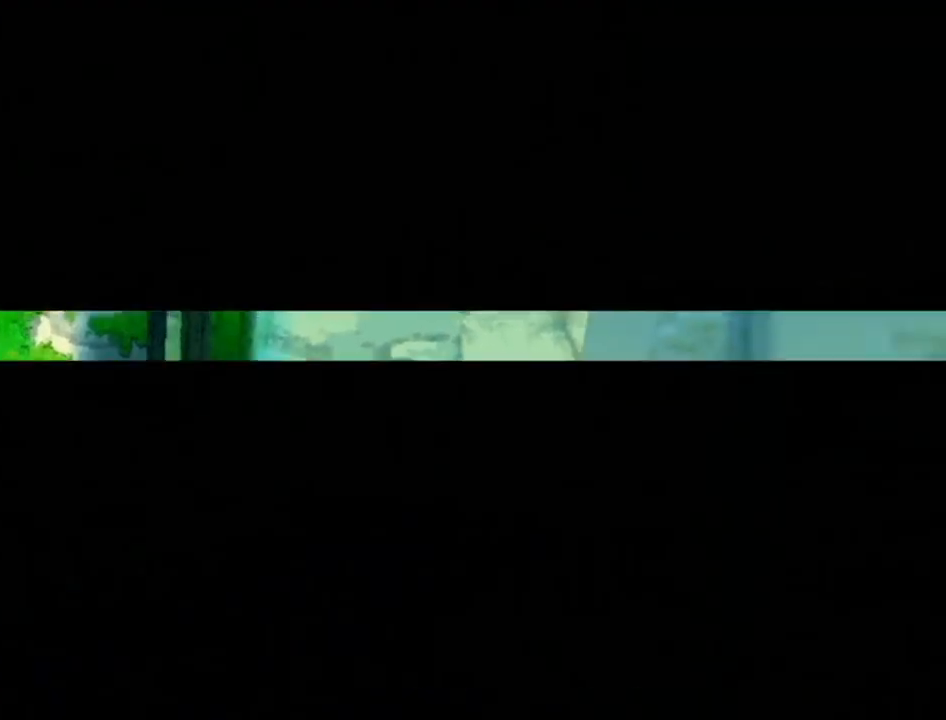
{"buttons": ["A"], "left_stick": "center", "right_stick": "center", "events": [[17, "B", "up"], [50, "A", "down"], [133, "A", "up"], [333, "A", "down"], [383, "A", "up"], [450, "A", "down"]]}
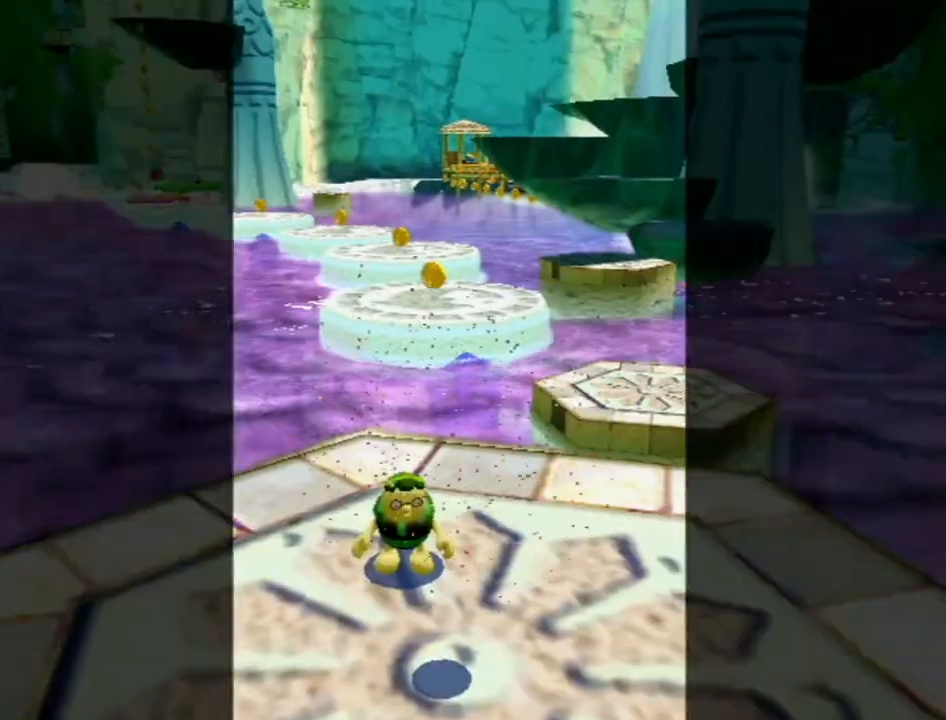
{"buttons": [], "left_stick": "center", "right_stick": "center", "events": [[50, "A", "up"], [117, "A", "down"], [183, "A", "up"], [267, "A", "down"], [333, "A", "up"], [383, "A", "down"], [483, "A", "up"]]}
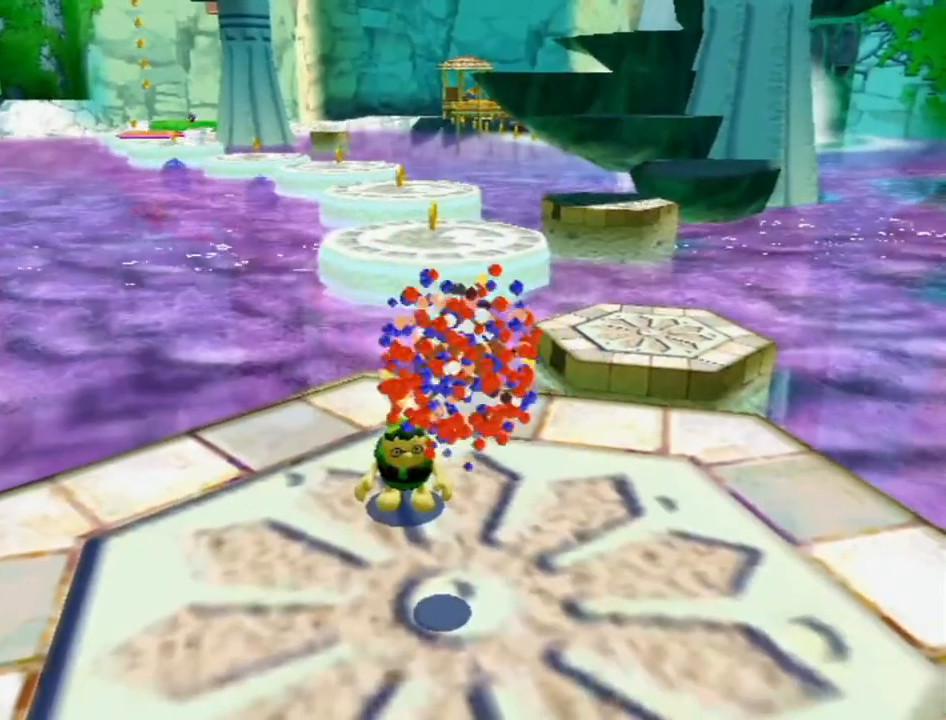
{"buttons": ["R1"], "left_stick": "up-right", "right_stick": "center", "events": [[50, "A", "down"], [150, "A", "up"], [167, "A", "down"], [167, "left_stick", "up-right"], [250, "A", "up"], [300, "R1", "down"]]}
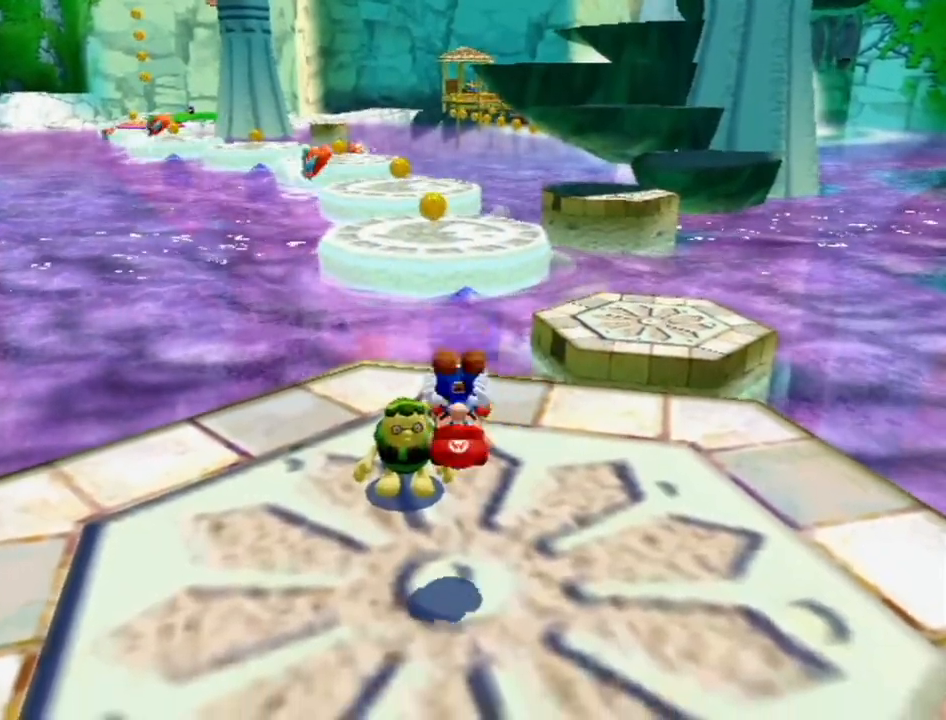
{"buttons": ["R1"], "left_stick": "up-right", "right_stick": "center", "events": []}
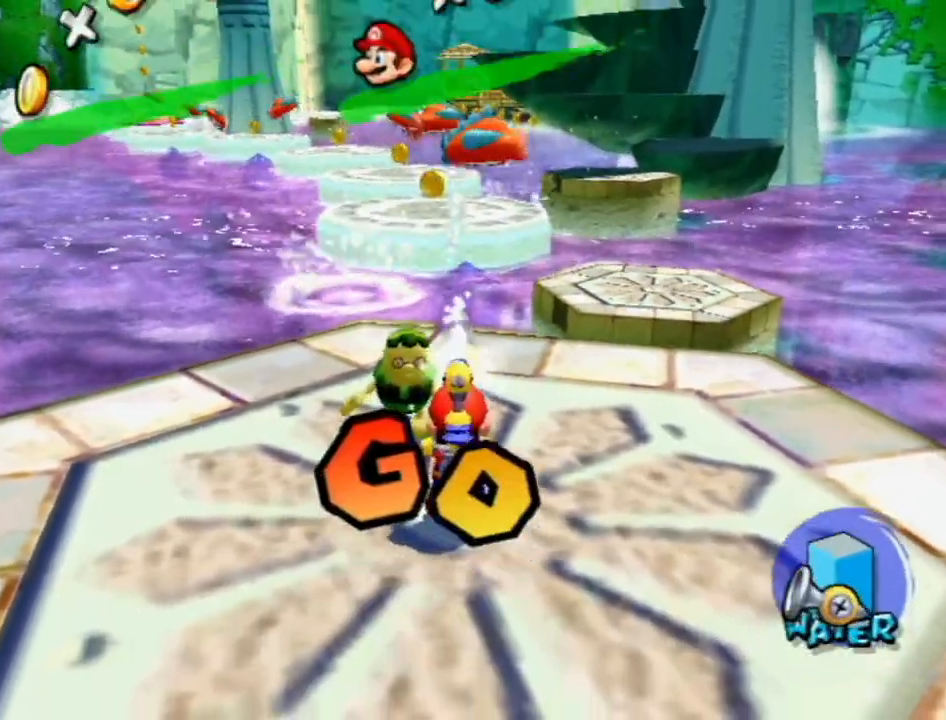
{"buttons": [], "left_stick": "up-right", "right_stick": "center", "events": [[117, "X", "down"], [233, "R1", "up"], [233, "X", "up"], [300, "B", "down"], [367, "B", "up"]]}
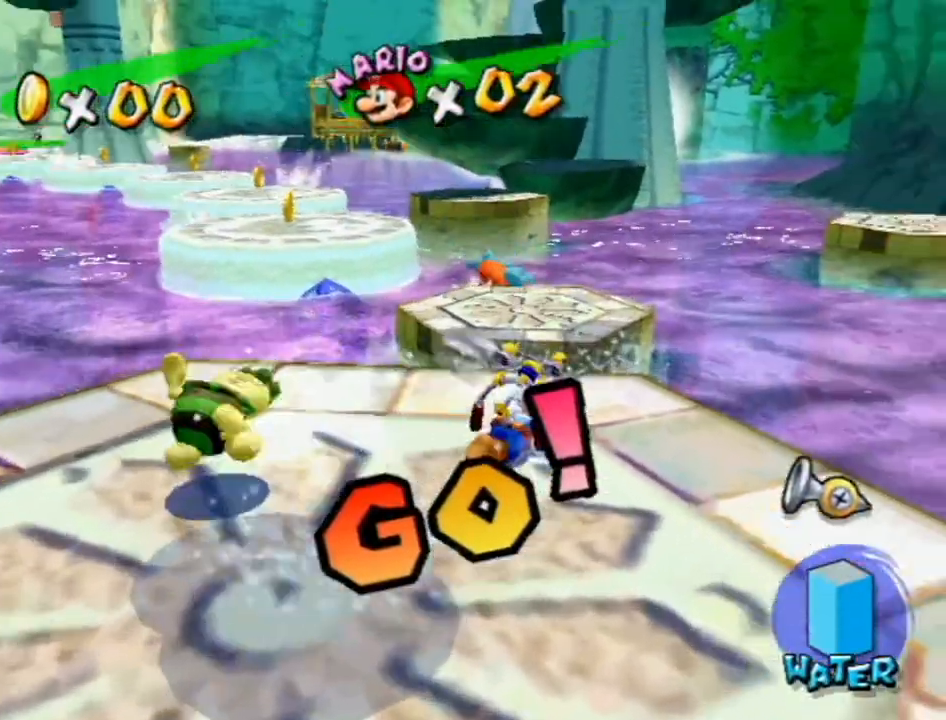
{"buttons": ["R1"], "left_stick": "up-right", "right_stick": "center", "events": [[300, "R1", "down"]]}
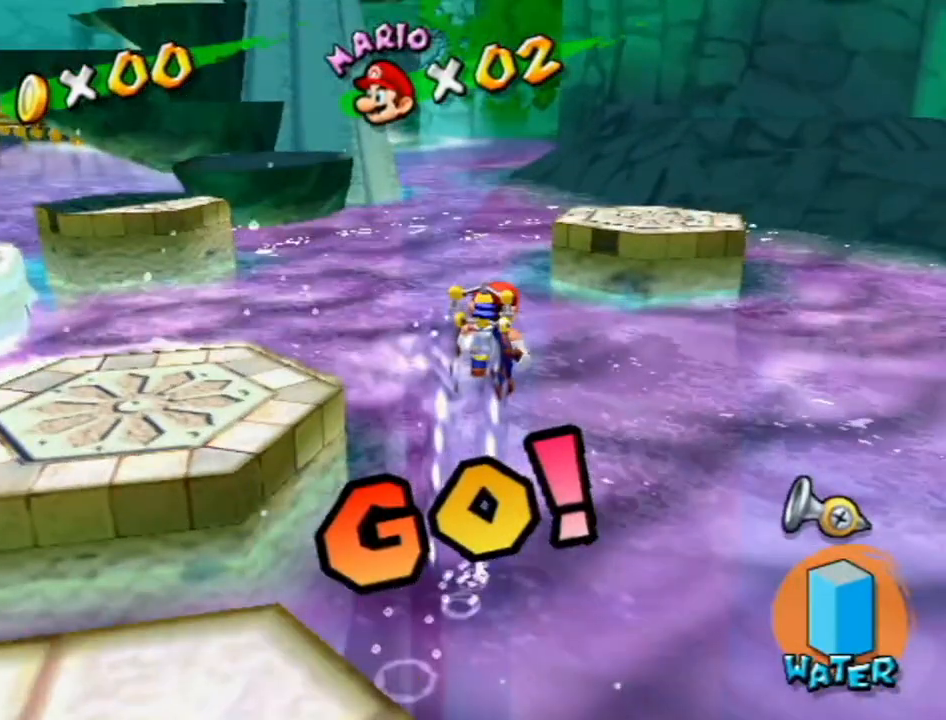
{"buttons": ["R1"], "left_stick": "up", "right_stick": "center", "events": [[17, "left_stick", "up"], [17, "right_stick", "left"], [133, "right_stick", "center"]]}
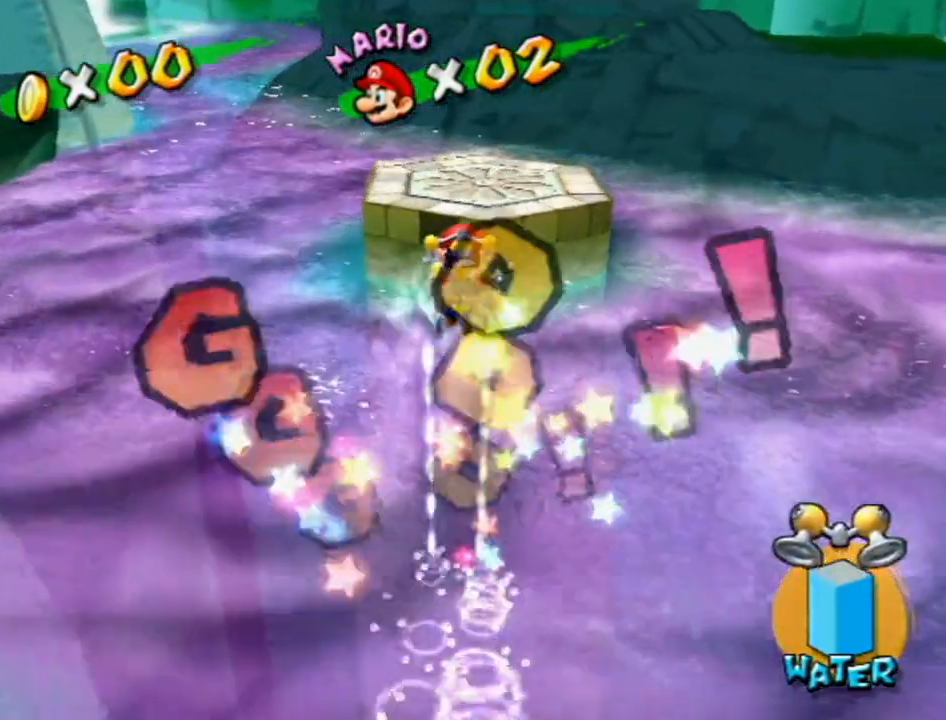
{"buttons": [], "left_stick": "up-right", "right_stick": "center", "events": [[317, "left_stick", "up-right"], [483, "R1", "up"]]}
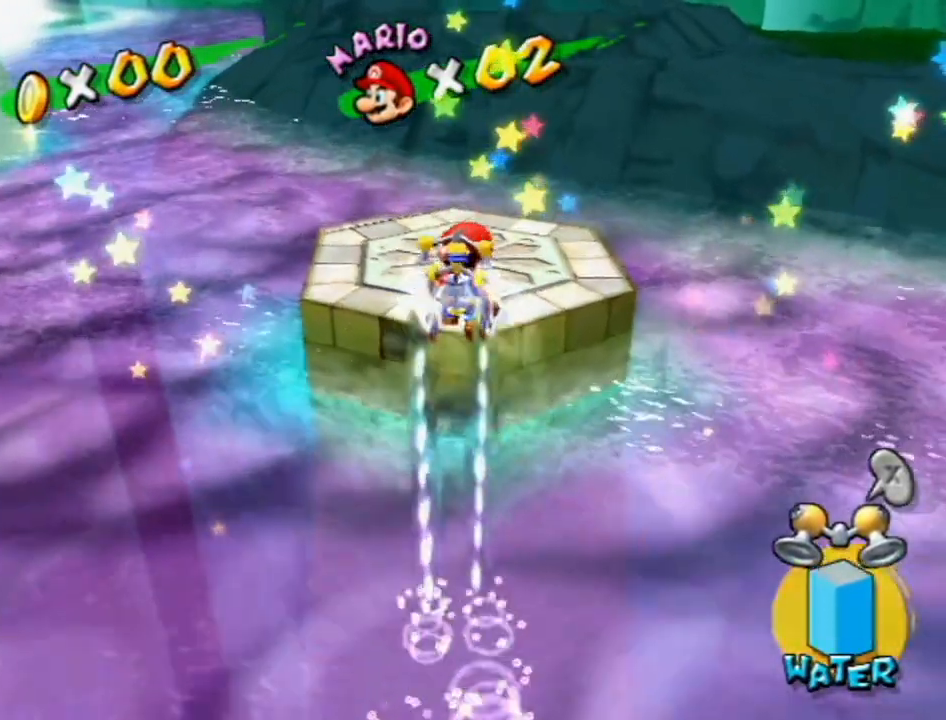
{"buttons": [], "left_stick": "up-right", "right_stick": "center", "events": [[17, "B", "down"], [117, "B", "up"], [300, "A", "down"], [400, "A", "up"]]}
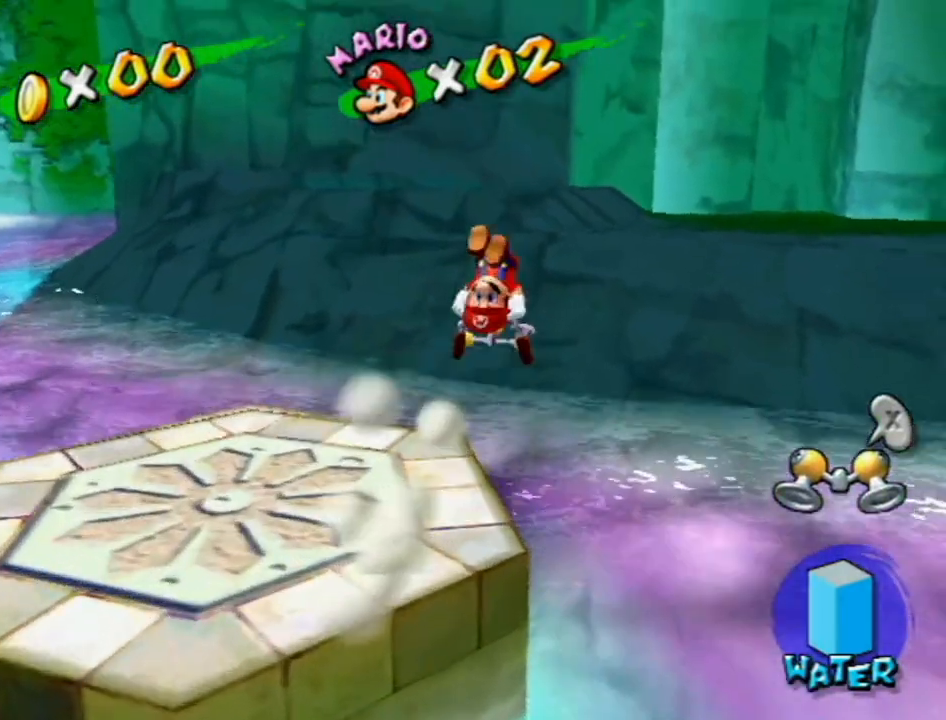
{"buttons": [], "left_stick": "up", "right_stick": "center", "events": [[50, "right_stick", "left"], [150, "left_stick", "up"], [167, "right_stick", "center"]]}
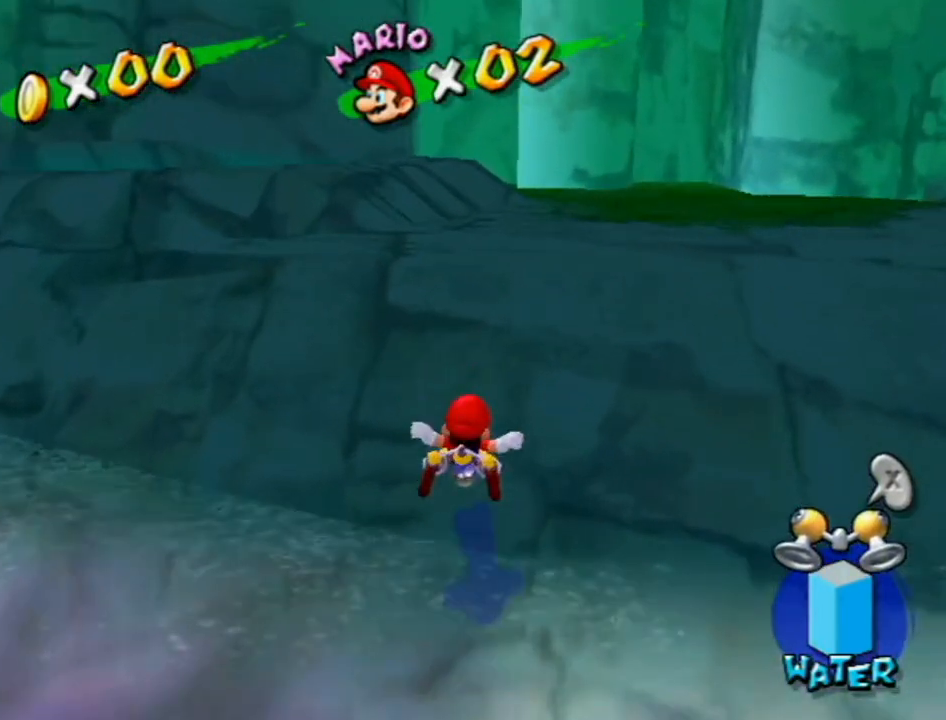
{"buttons": [], "left_stick": "up", "right_stick": "center", "events": [[83, "A", "down"], [200, "left_stick", "up-right"], [267, "A", "up"], [367, "B", "down"], [417, "B", "up"], [450, "left_stick", "up"]]}
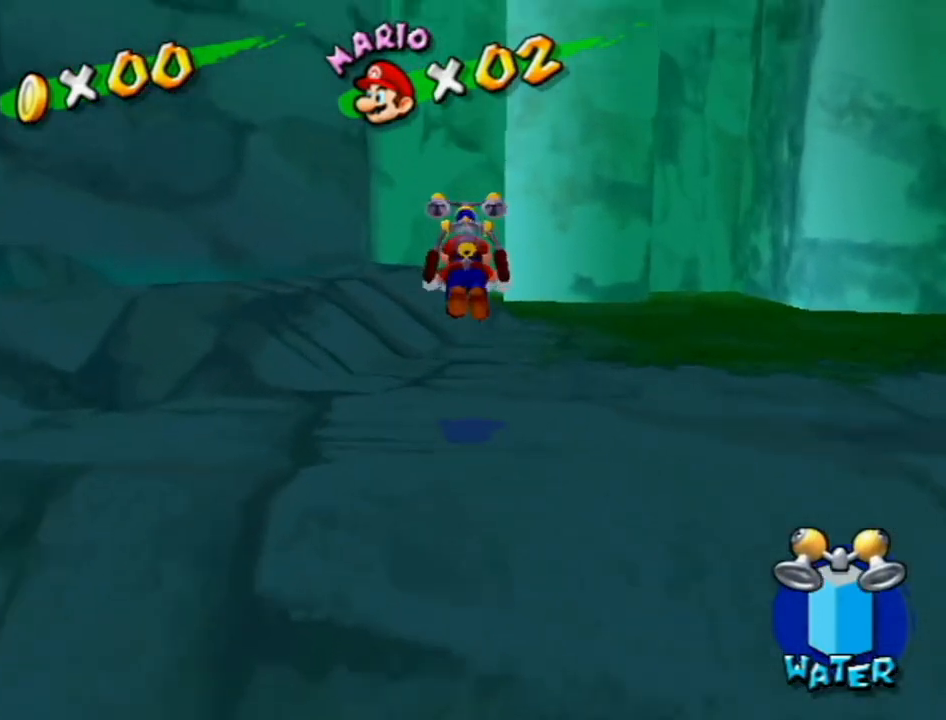
{"buttons": ["A"], "left_stick": "up-left", "right_stick": "center", "events": [[17, "right_stick", "left"], [83, "right_stick", "center"], [367, "A", "down"], [483, "left_stick", "up-left"]]}
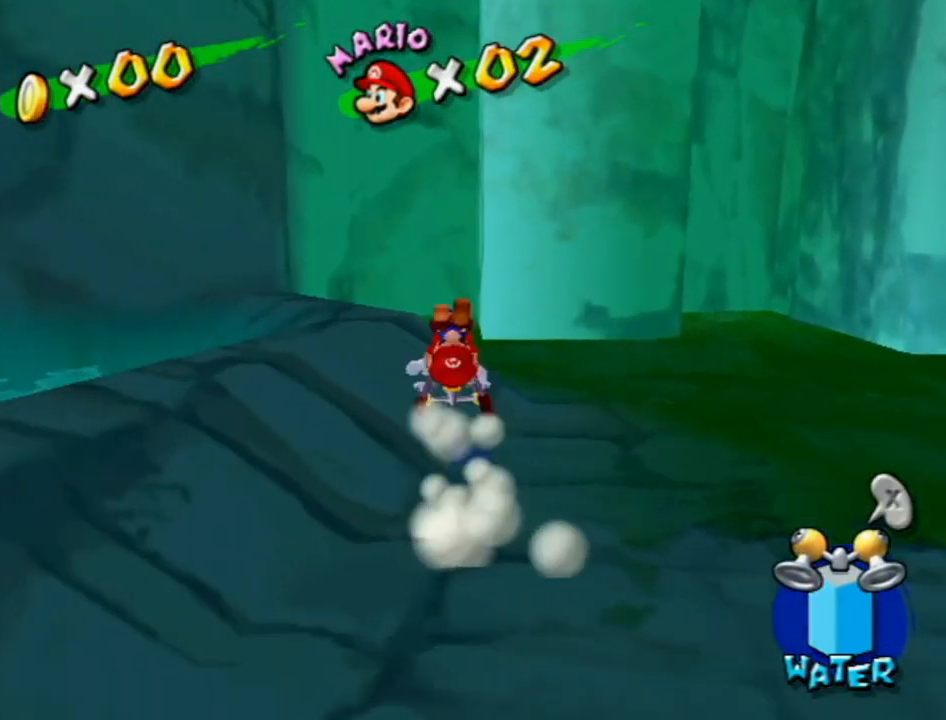
{"buttons": [], "left_stick": "up", "right_stick": "center", "events": [[17, "A", "up"], [133, "right_stick", "down-right"], [167, "left_stick", "up"], [200, "right_stick", "center"]]}